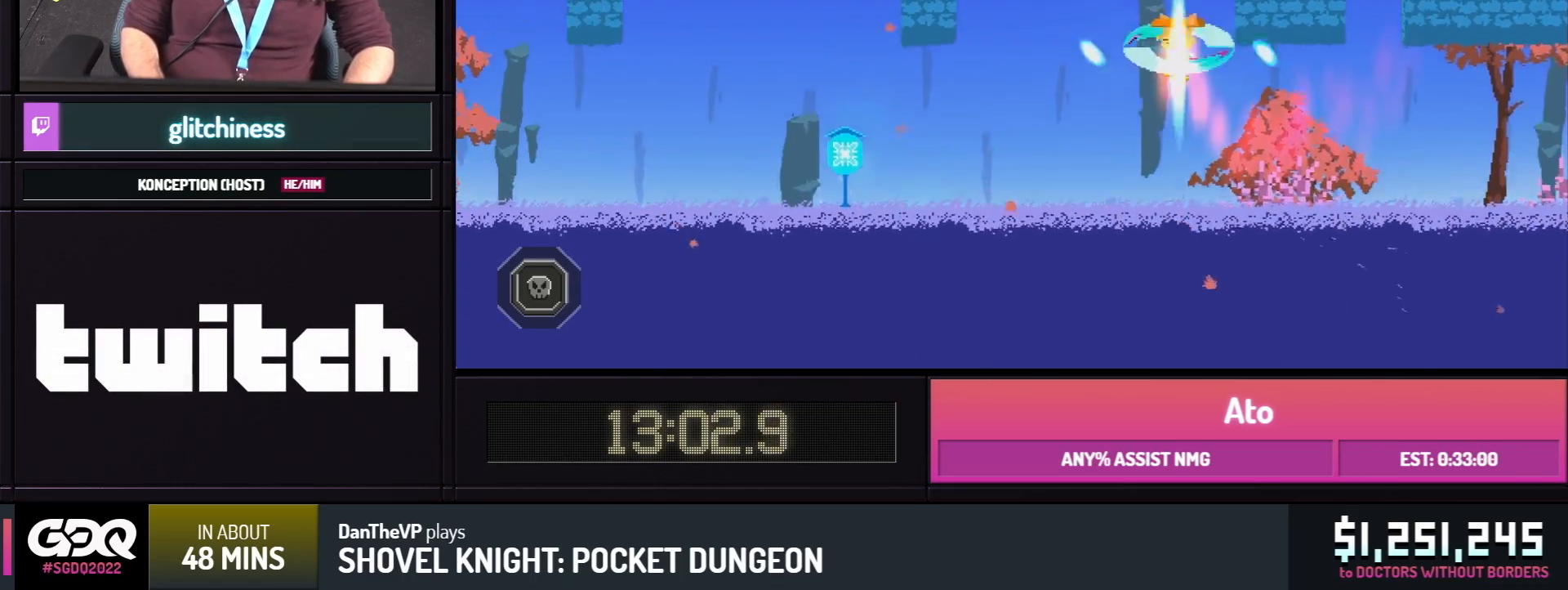
Gameplay with a controller; each line is a JSON object with the inputs held at the frame after it (dt_ms = milliseconds from this image to that frame). "events" lists button and stick changes between this image and that frame as [ms after this image, input, new state], when the widget could be followed in between. Not read: L1 L2 L3 R1 R2 R3 SELECT START.
{"dt_ms": 500, "buttons": ["A", "DPAD_LEFT"], "events": [[33, "B", "up"], [100, "X", "up"], [117, "DPAD_UP", "up"], [150, "DPAD_LEFT", "down"], [217, "Y", "down"], [267, "B", "down"], [283, "A", "down"], [350, "Y", "up"], [400, "B", "up"]]}
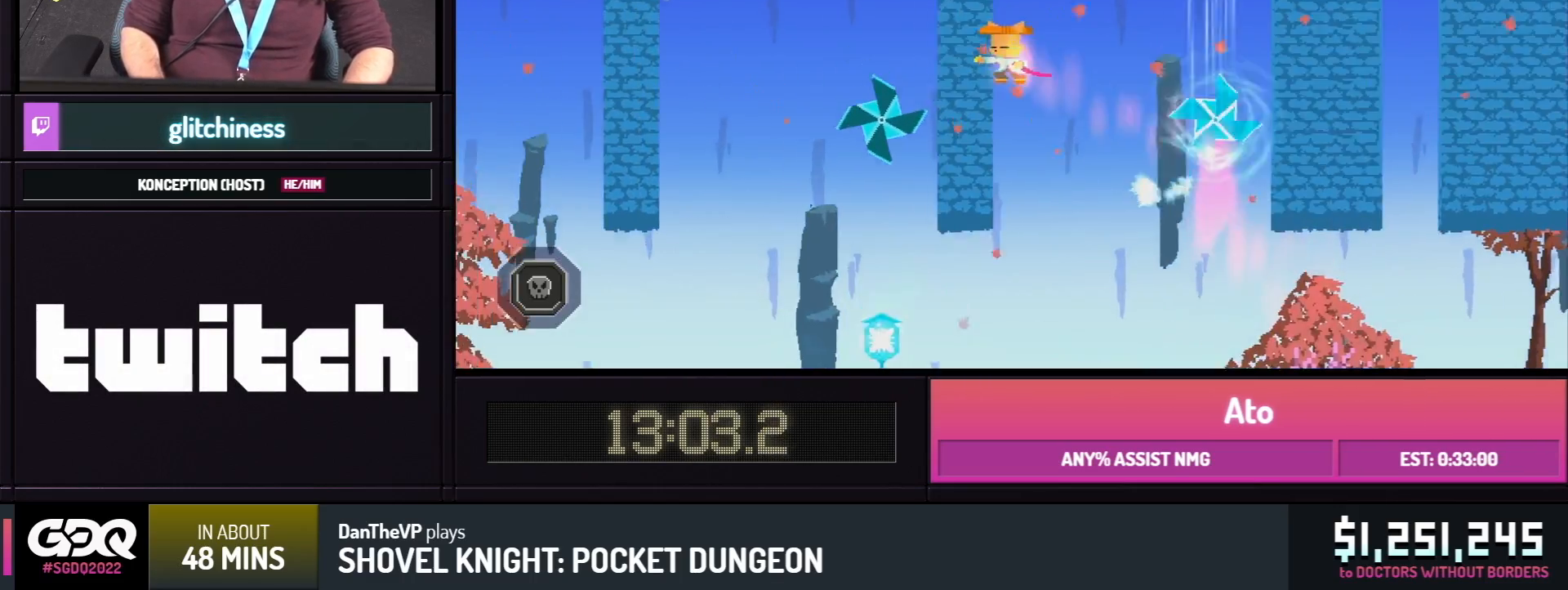
{"dt_ms": 1000, "buttons": ["DPAD_UP"], "events": [[550, "A", "up"], [750, "B", "down"], [950, "DPAD_LEFT", "up"], [967, "B", "up"], [983, "DPAD_UP", "down"]]}
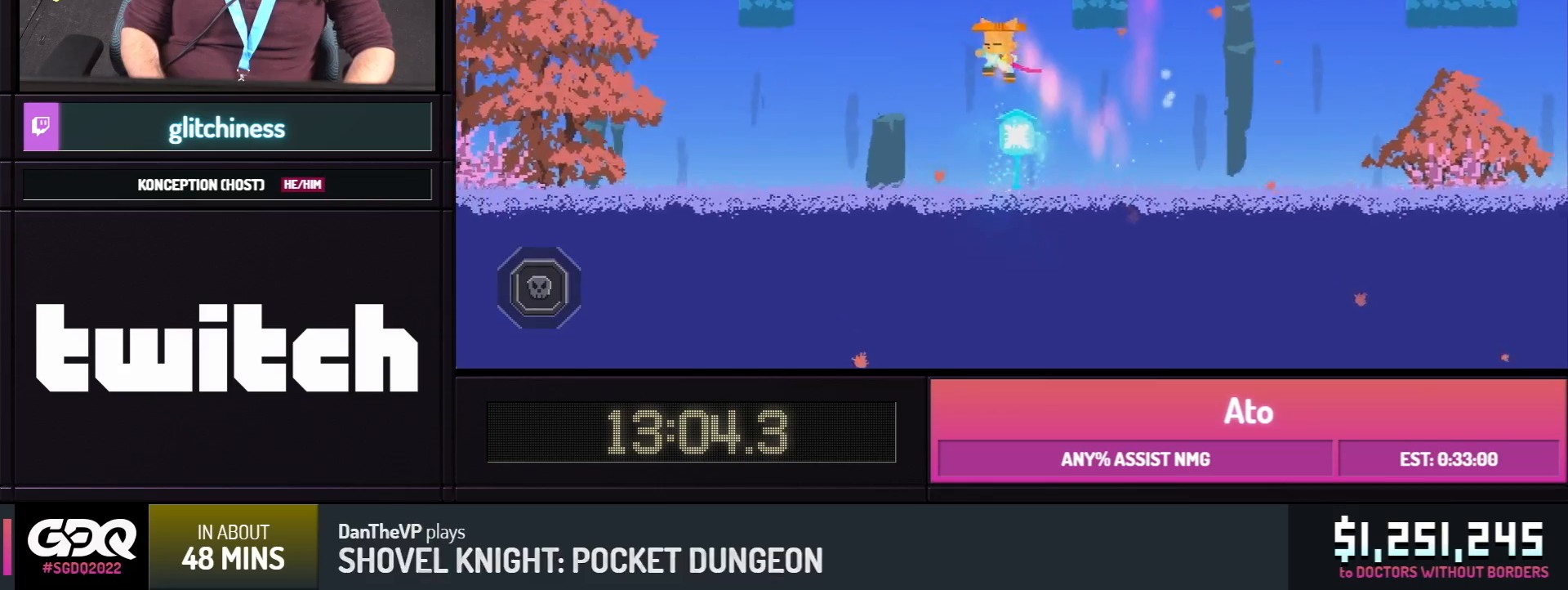
{"dt_ms": 500, "buttons": ["A", "B", "Y", "DPAD_LEFT"], "events": [[33, "B", "down"], [167, "B", "up"], [183, "X", "down"], [267, "DPAD_LEFT", "down"], [283, "DPAD_UP", "up"], [283, "X", "up"], [367, "Y", "down"], [400, "B", "down"], [450, "A", "down"]]}
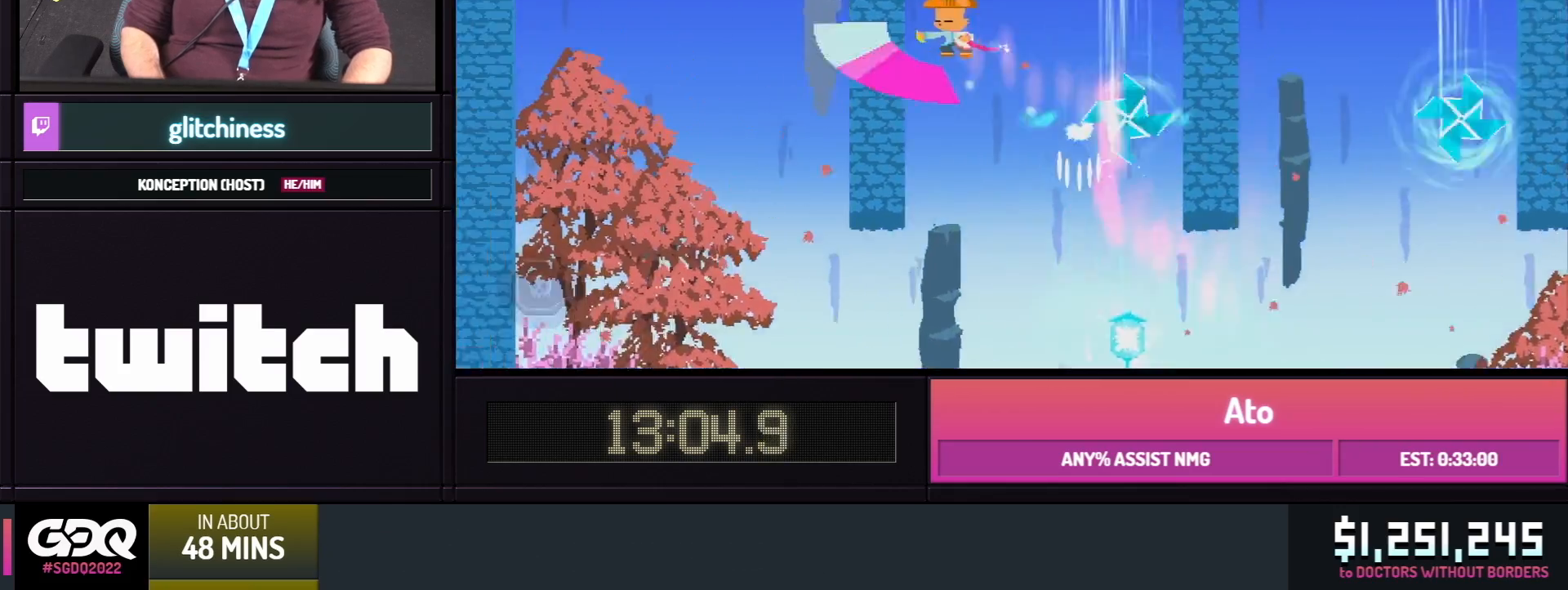
{"dt_ms": 500, "buttons": ["A", "DPAD_UP", "DPAD_LEFT"], "events": [[17, "Y", "up"], [50, "B", "up"], [467, "DPAD_UP", "down"]]}
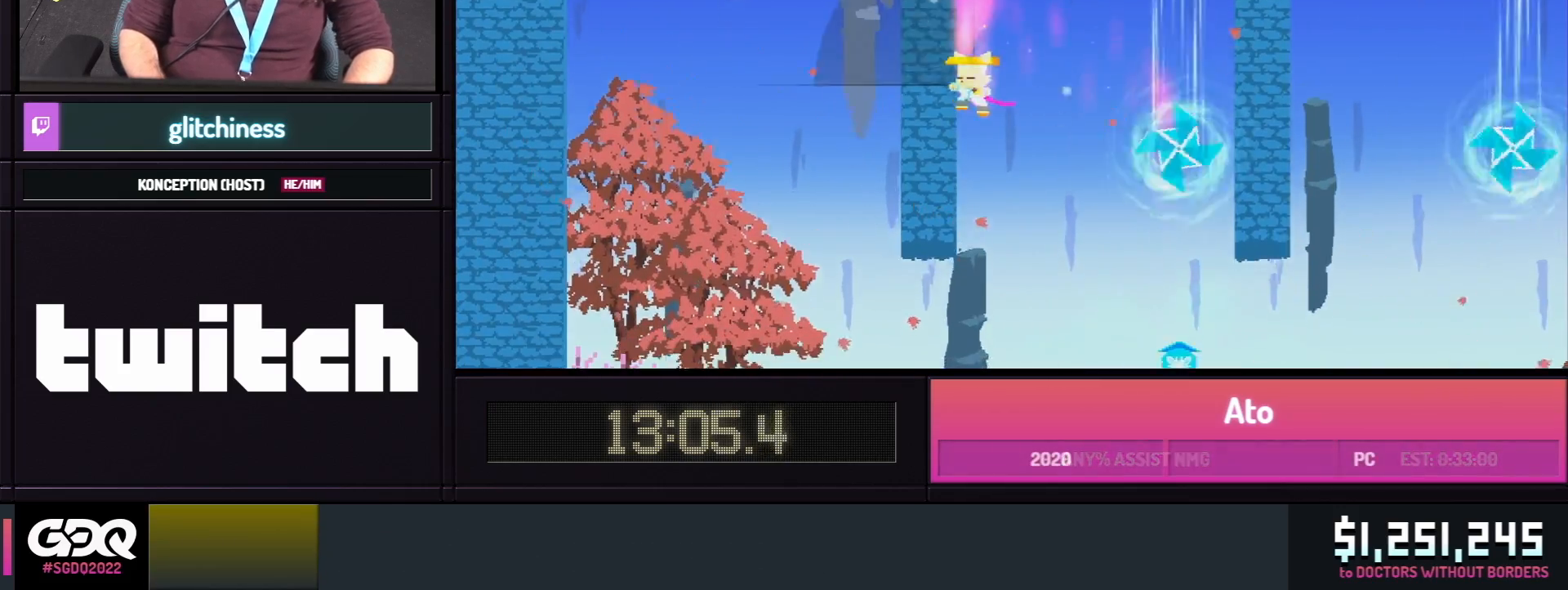
{"dt_ms": 500, "buttons": ["A", "B", "DPAD_UP", "DPAD_LEFT"], "events": [[500, "B", "down"]]}
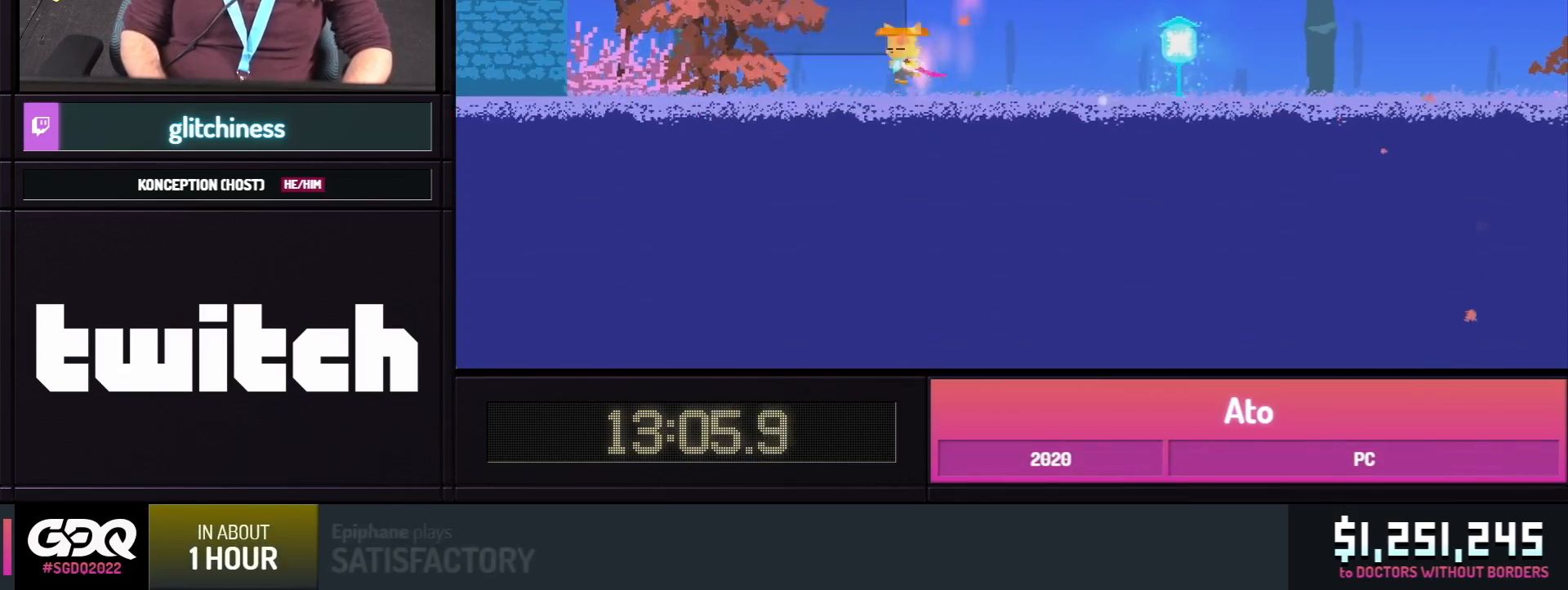
{"dt_ms": 500, "buttons": ["A", "B", "DPAD_UP"], "events": [[233, "B", "up"], [300, "B", "down"], [317, "DPAD_LEFT", "up"]]}
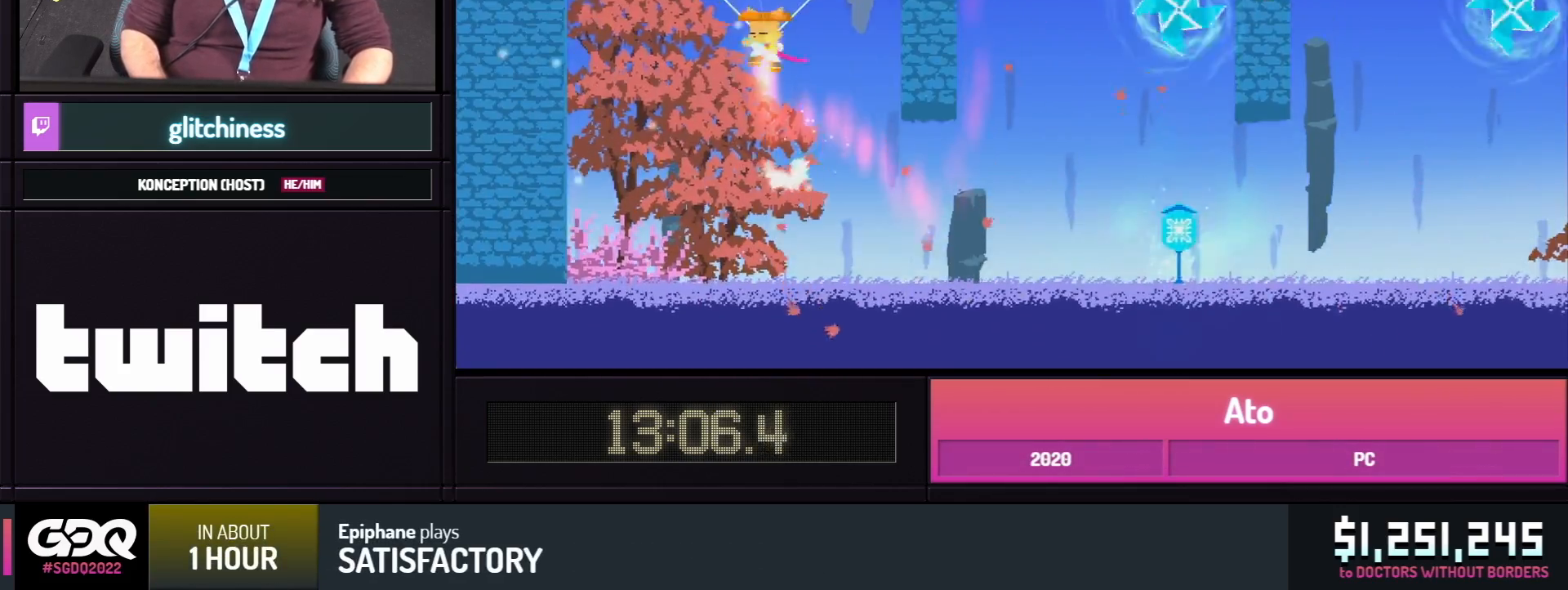
{"dt_ms": 500, "buttons": ["X", "DPAD_UP"], "events": [[17, "A", "up"], [33, "B", "up"], [317, "B", "down"], [450, "B", "up"], [467, "X", "down"]]}
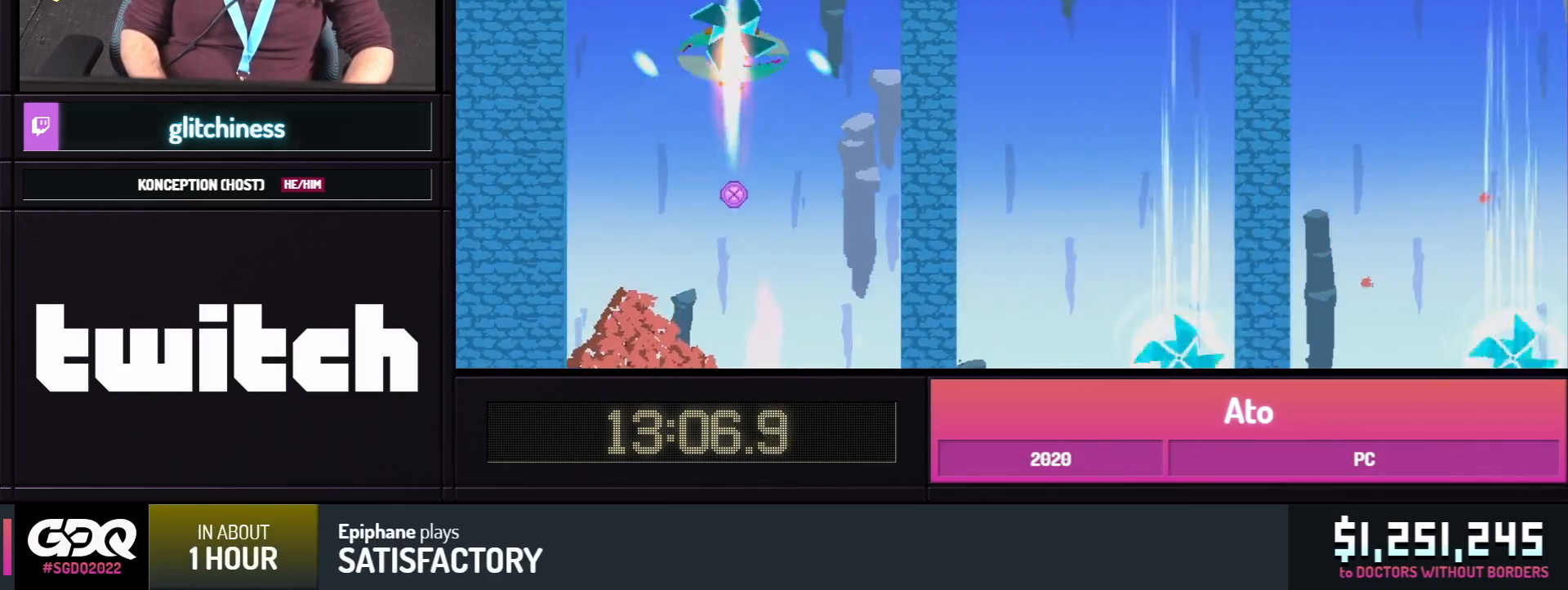
{"dt_ms": 500, "buttons": ["DPAD_RIGHT"], "events": [[100, "X", "up"], [150, "DPAD_UP", "up"], [200, "DPAD_RIGHT", "down"]]}
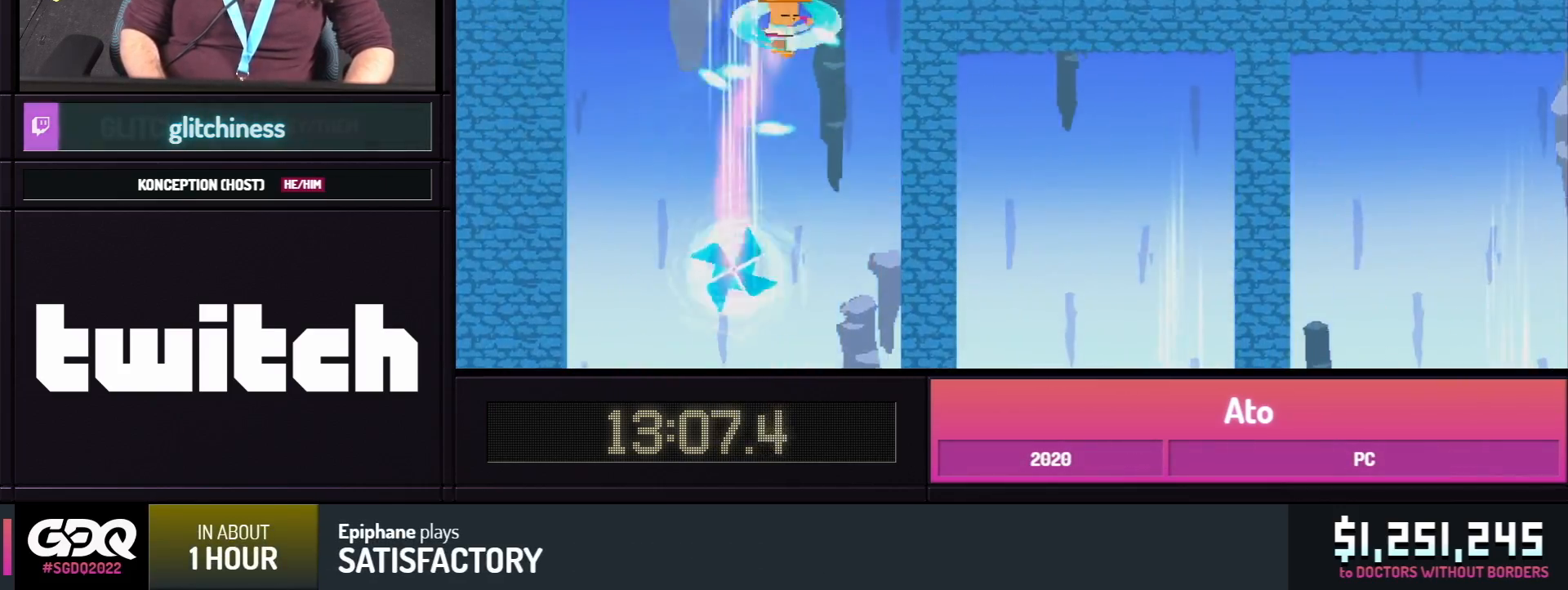
{"dt_ms": 500, "buttons": ["DPAD_RIGHT"], "events": [[317, "Y", "down"], [350, "X", "down"], [417, "Y", "up"], [483, "X", "up"]]}
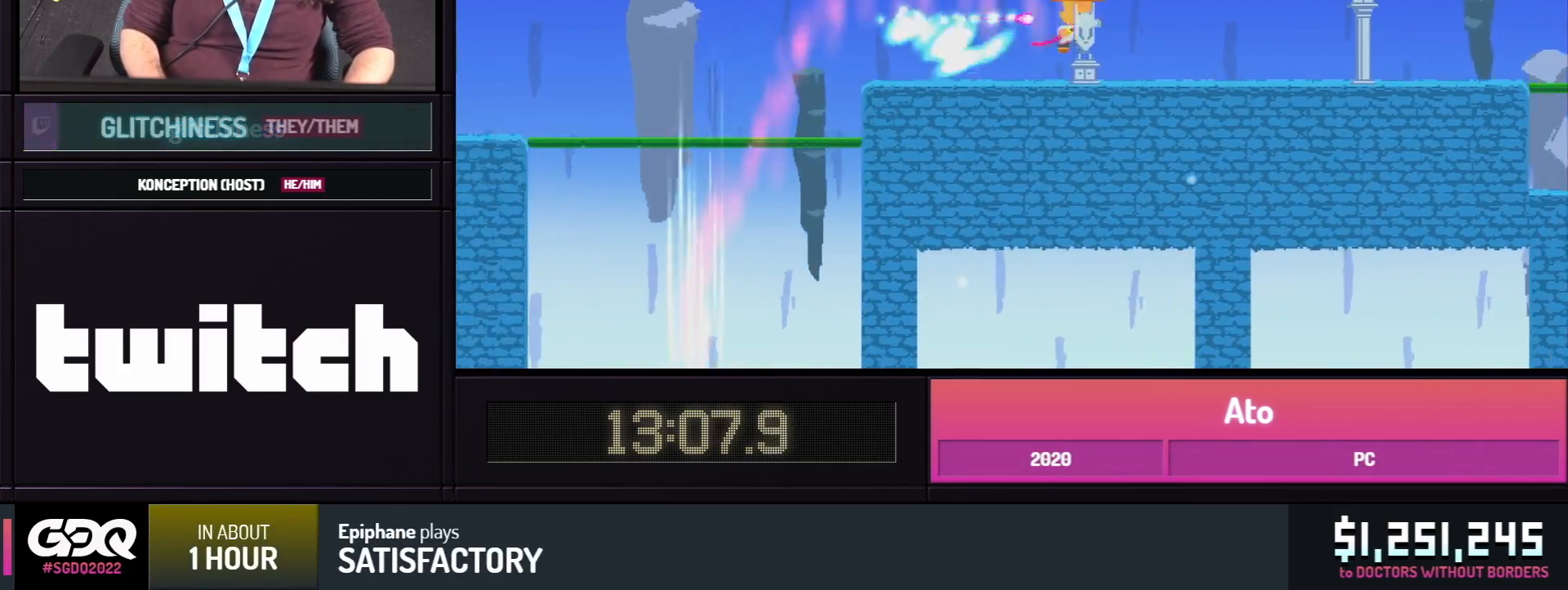
{"dt_ms": 500, "buttons": ["Y", "DPAD_RIGHT"], "events": [[183, "Y", "down"], [233, "B", "down"], [250, "A", "down"], [283, "Y", "up"], [317, "B", "up"], [367, "A", "up"], [450, "Y", "down"]]}
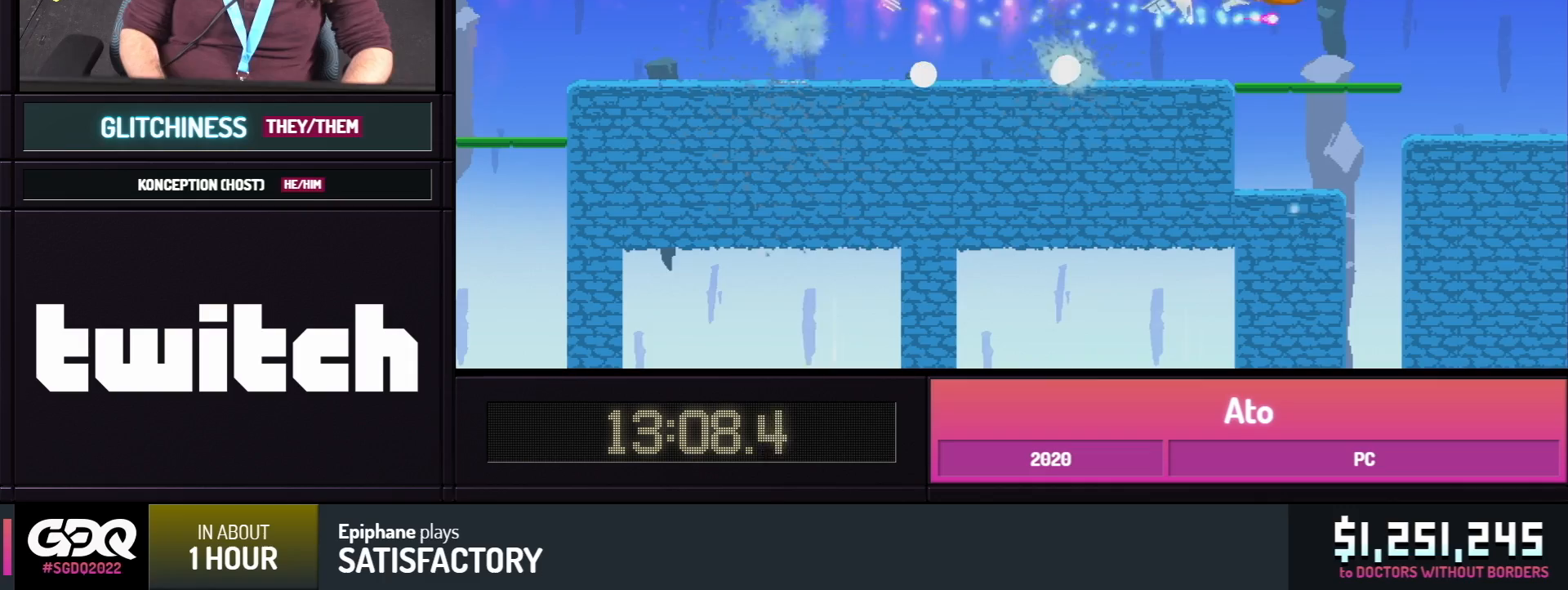
{"dt_ms": 500, "buttons": ["A", "DPAD_RIGHT"], "events": [[17, "B", "down"], [67, "A", "down"], [167, "Y", "up"], [200, "B", "up"]]}
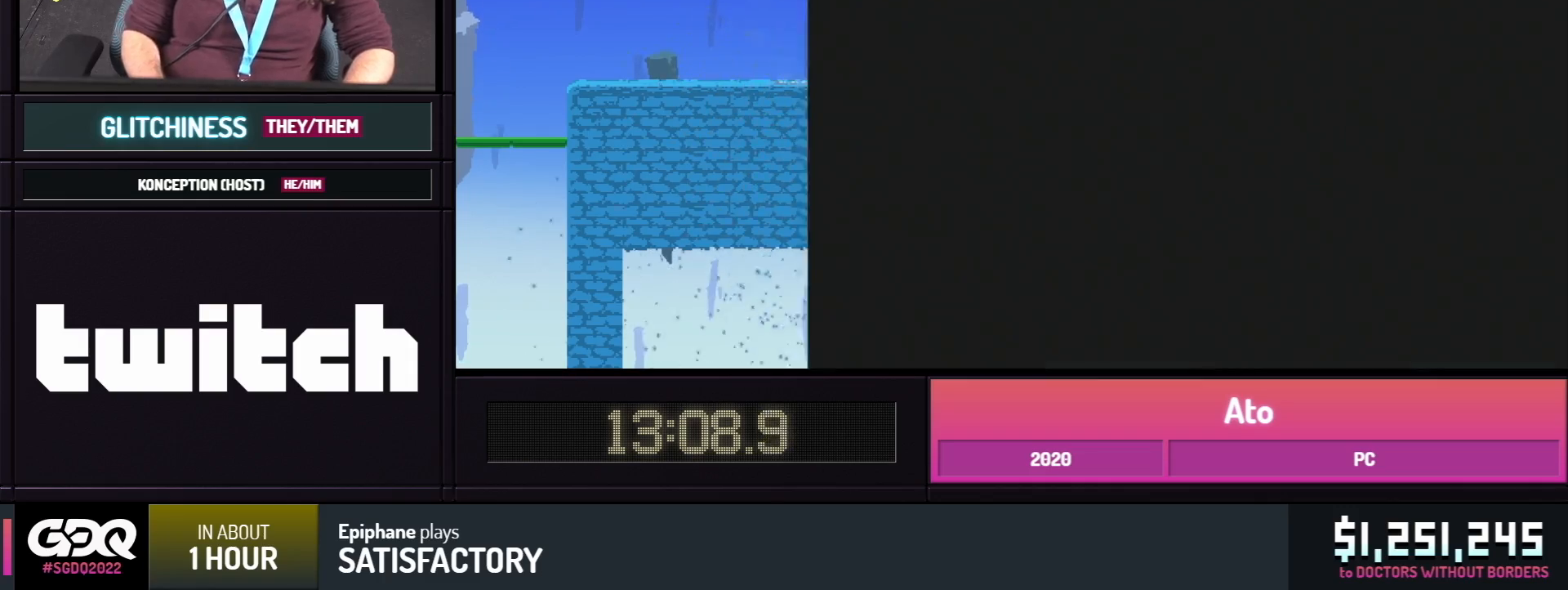
{"dt_ms": 1000, "buttons": ["DPAD_RIGHT"]}
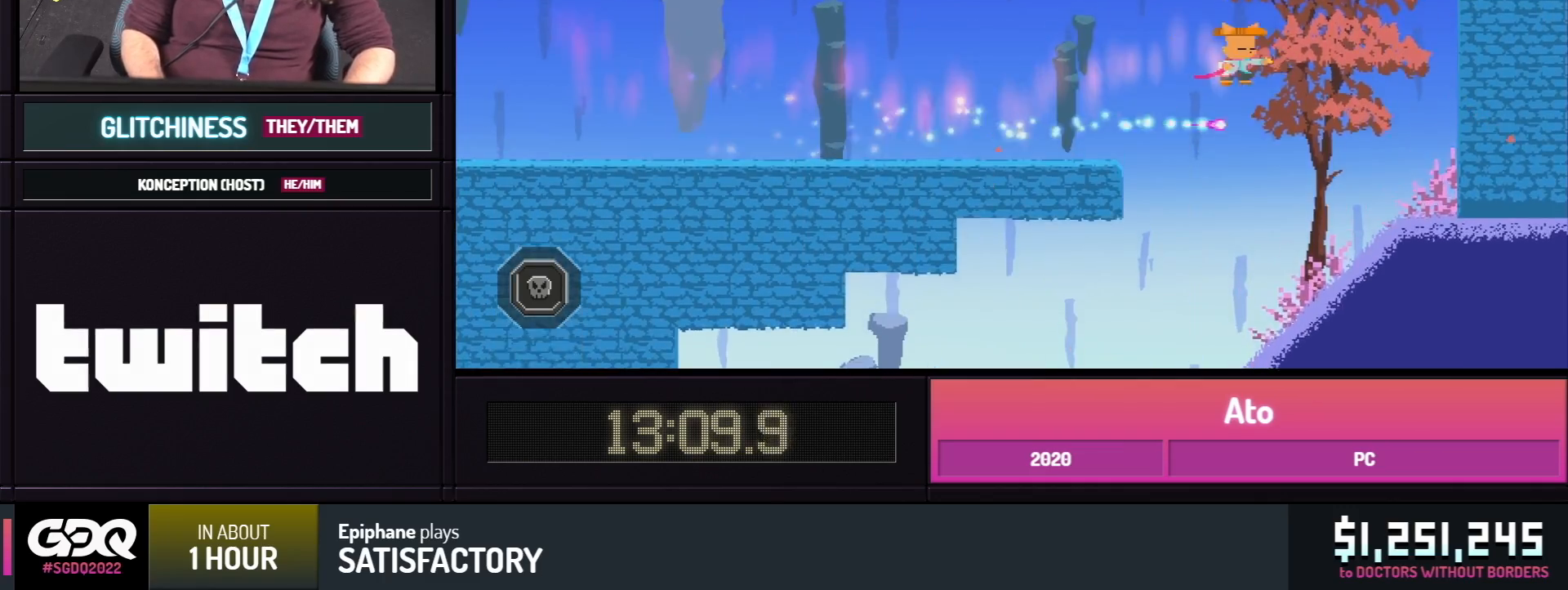
{"dt_ms": 500, "buttons": [], "events": [[33, "DPAD_RIGHT", "up"], [67, "DPAD_LEFT", "down"], [500, "DPAD_LEFT", "up"]]}
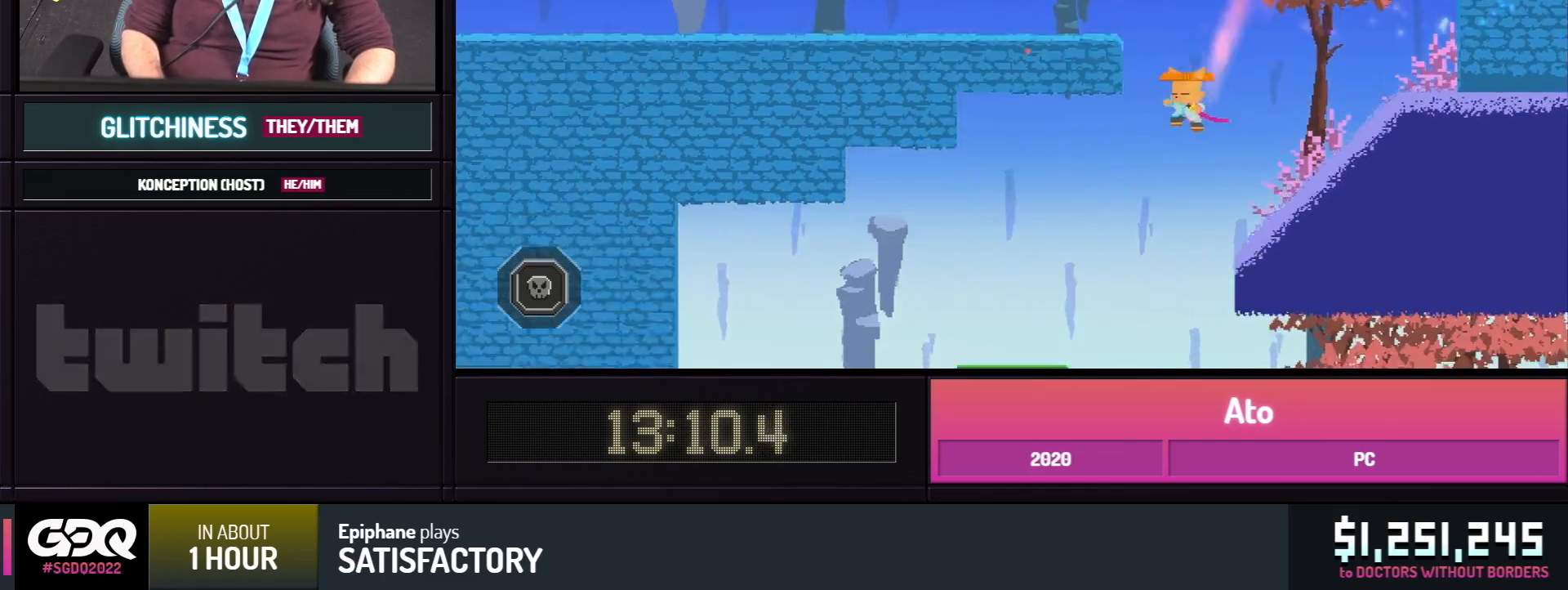
{"dt_ms": 500, "buttons": ["DPAD_RIGHT"], "events": [[67, "DPAD_RIGHT", "down"], [283, "B", "down"], [450, "B", "up"]]}